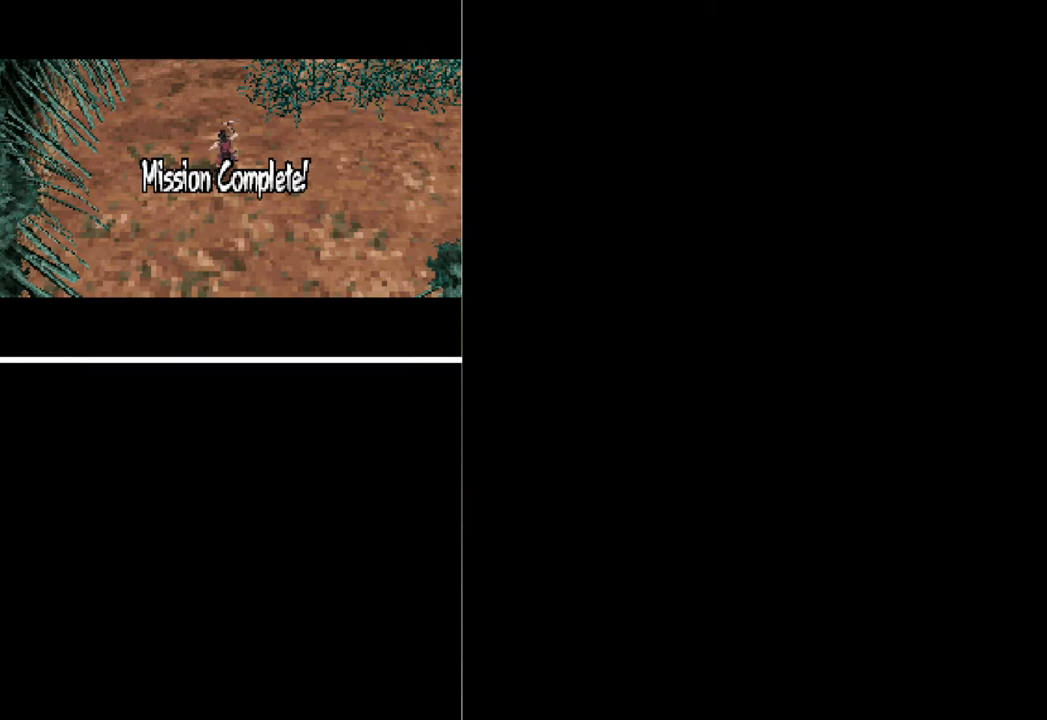
Gameplay with a controller (Xbox layout); each line is a JSON object with the inputs held at the frame after it. "button_events" lists button changes between this image and that frame as [ms after this image, input, new state], when the widget could be followed in between (sticks are given only as held states). Not read: L2 L3 R2 R3 left_stick right_stick.
{"buttons": ["B"], "button_events": [[33, "B", "up"], [100, "B", "down"], [167, "B", "up"], [233, "B", "down"], [433, "B", "up"], [500, "B", "down"]]}
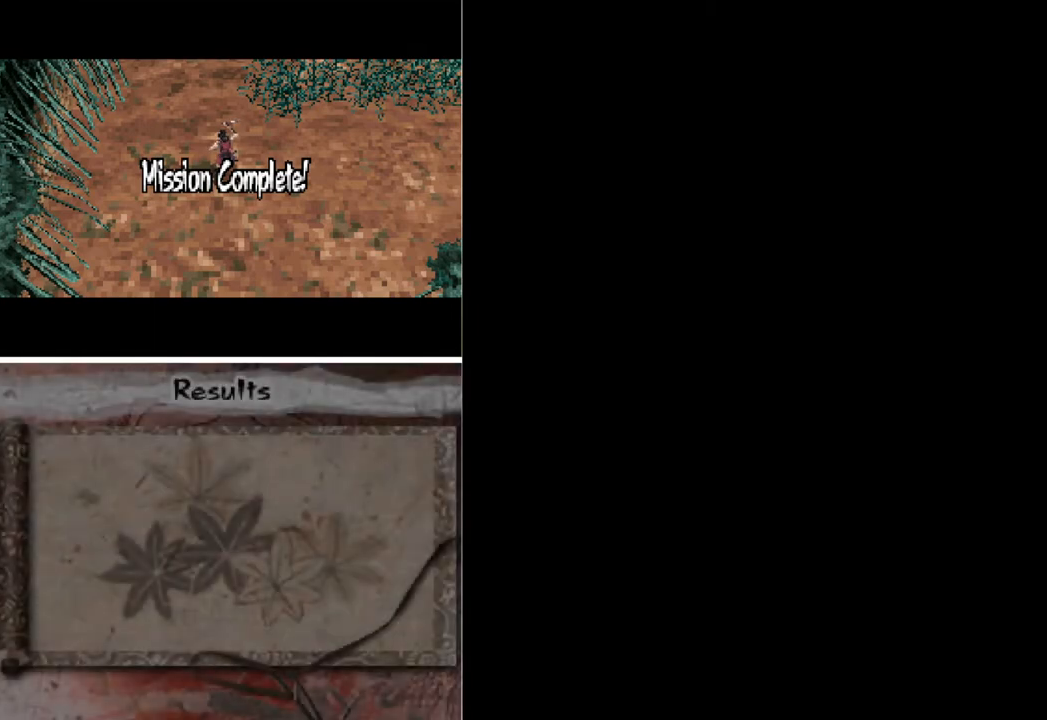
{"buttons": [], "button_events": [[67, "B", "up"], [133, "B", "down"], [200, "B", "up"], [267, "B", "down"], [333, "B", "up"], [400, "B", "down"], [467, "B", "up"]]}
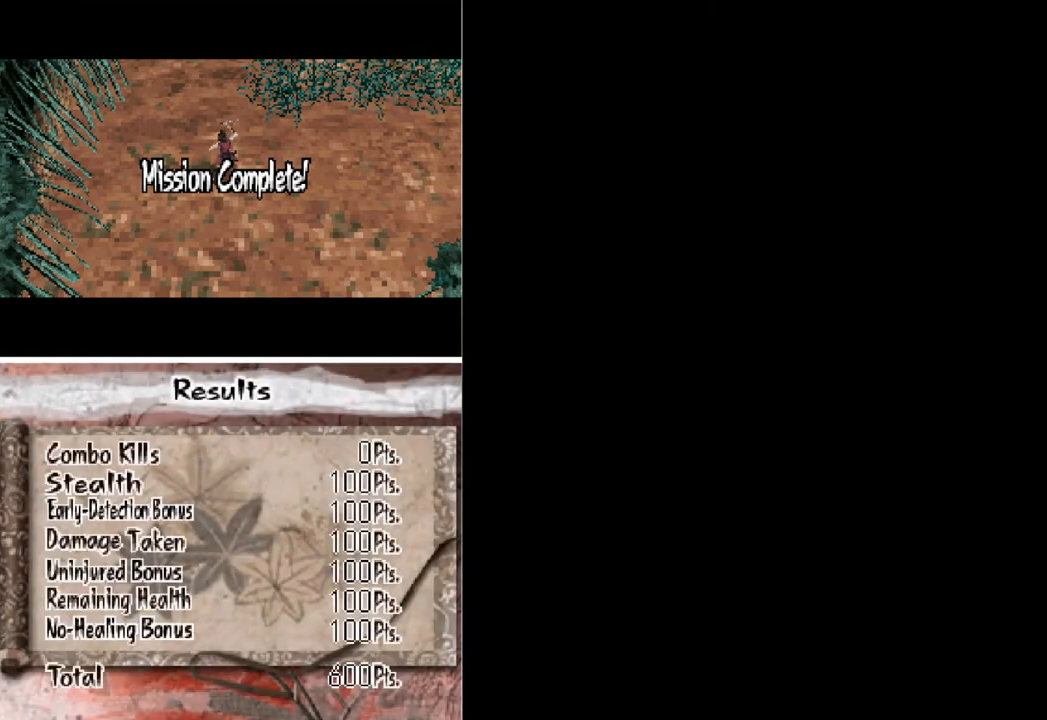
{"buttons": []}
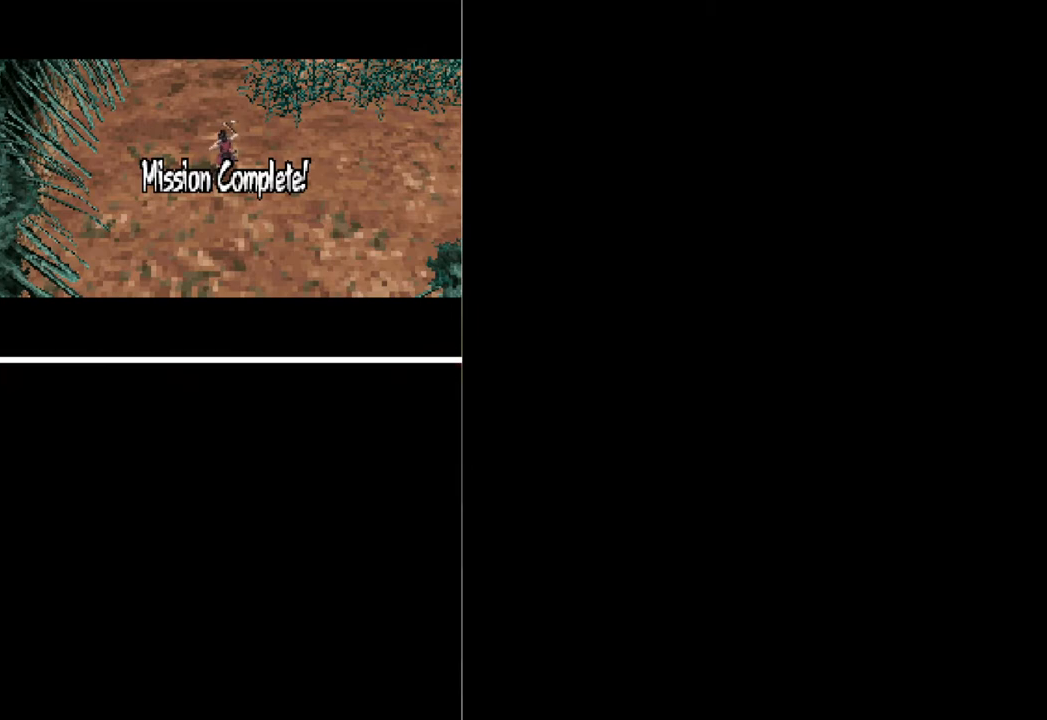
{"buttons": ["B"]}
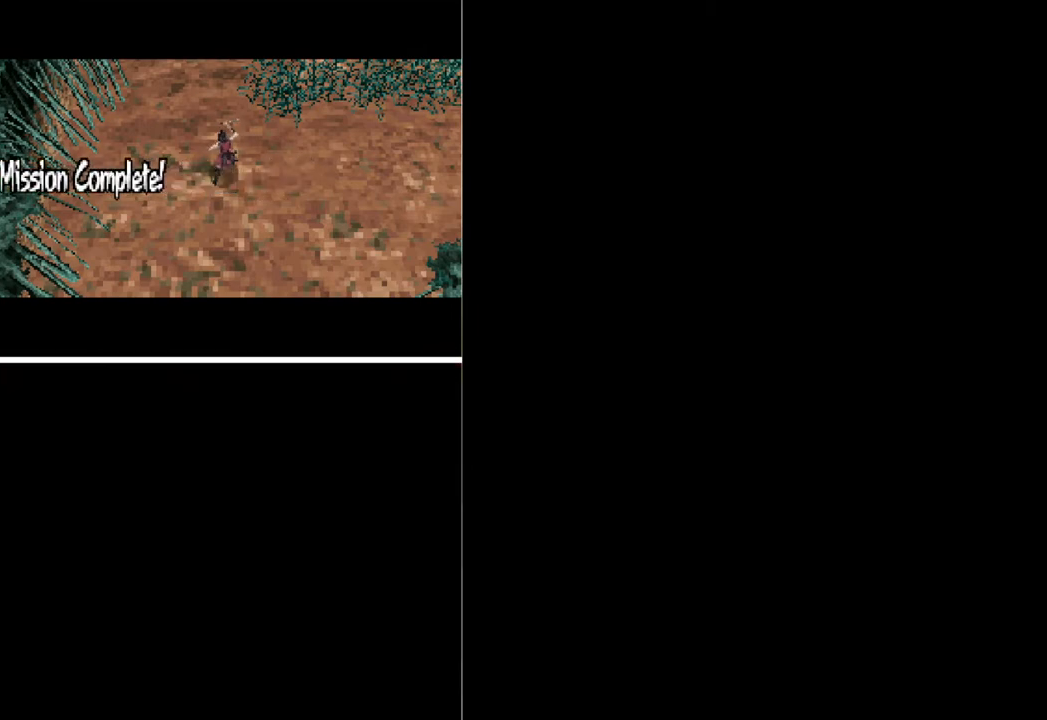
{"buttons": [], "button_events": [[33, "B", "up"], [100, "B", "down"], [167, "B", "up"], [267, "B", "down"], [333, "B", "up"], [433, "B", "down"], [500, "B", "up"]]}
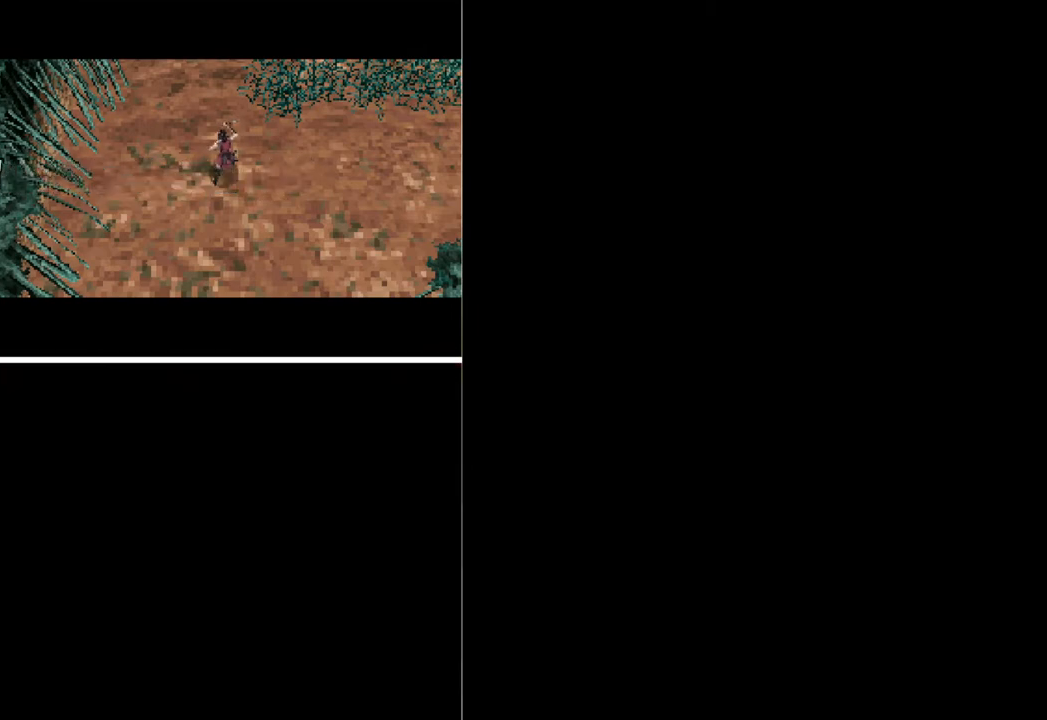
{"buttons": [], "button_events": [[100, "B", "down"], [167, "B", "up"], [233, "B", "down"], [300, "B", "up"], [400, "B", "down"], [467, "B", "up"]]}
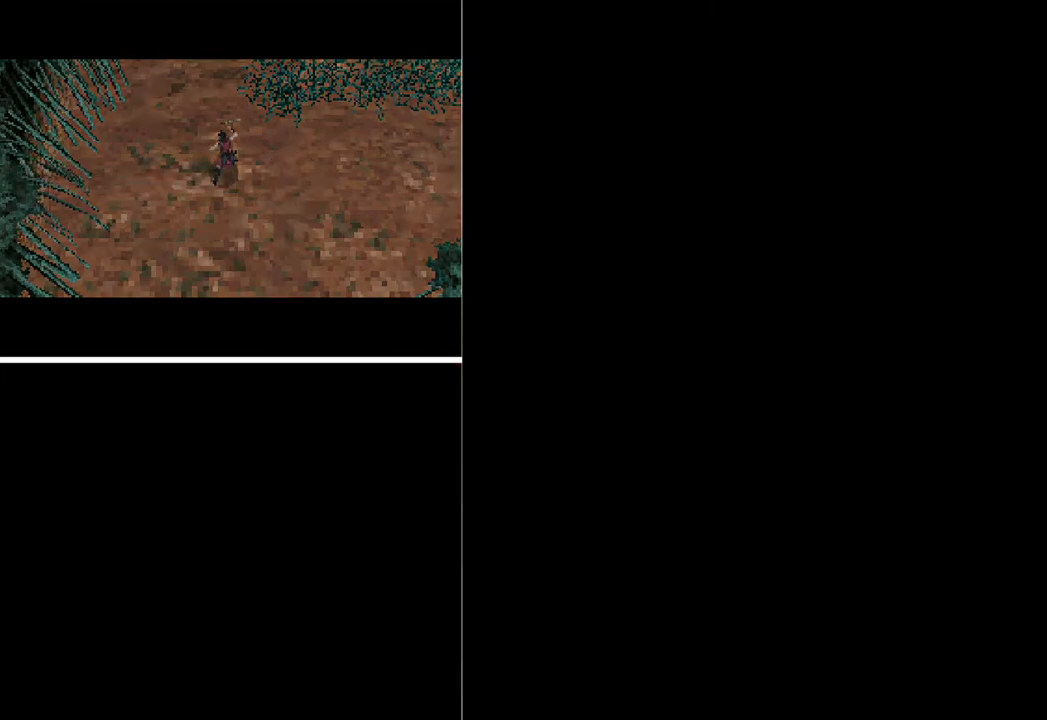
{"buttons": ["B"], "button_events": [[33, "B", "down"], [100, "B", "up"], [200, "B", "down"], [267, "B", "up"], [333, "B", "down"], [400, "B", "up"], [467, "B", "down"]]}
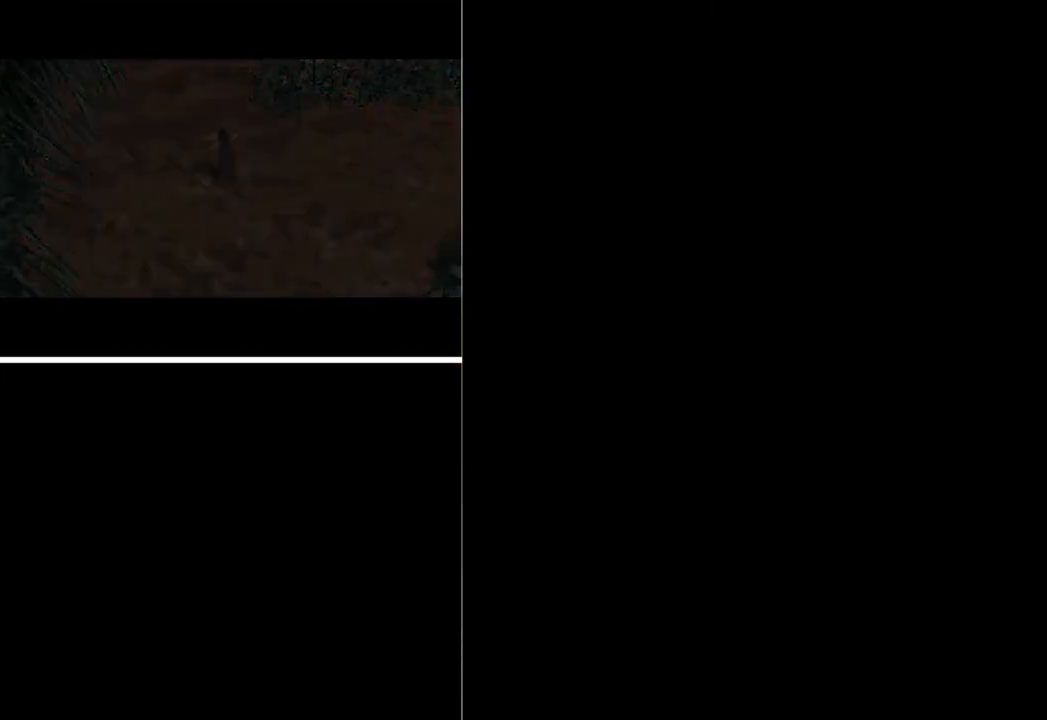
{"buttons": [], "button_events": [[33, "B", "up"], [100, "B", "down"], [167, "B", "up"], [233, "B", "down"], [333, "B", "up"]]}
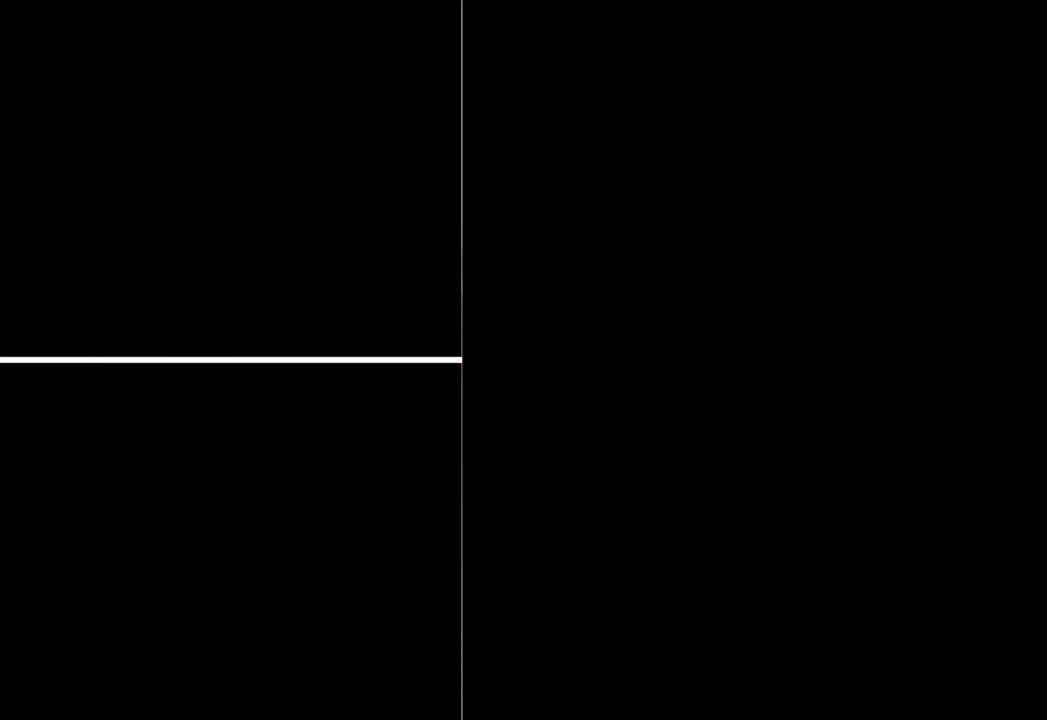
{"buttons": ["B"], "button_events": [[67, "START", "down"], [200, "START", "up"], [367, "START", "down"], [433, "START", "up"], [467, "B", "down"]]}
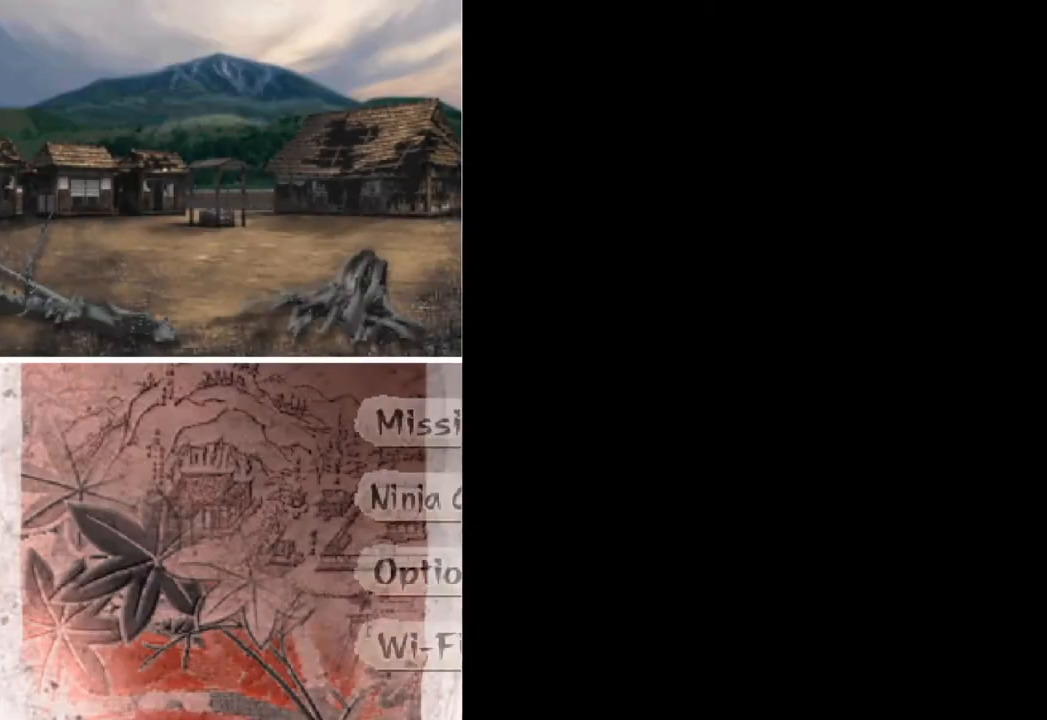
{"buttons": [], "button_events": [[67, "B", "up"], [267, "B", "down"], [433, "B", "up"]]}
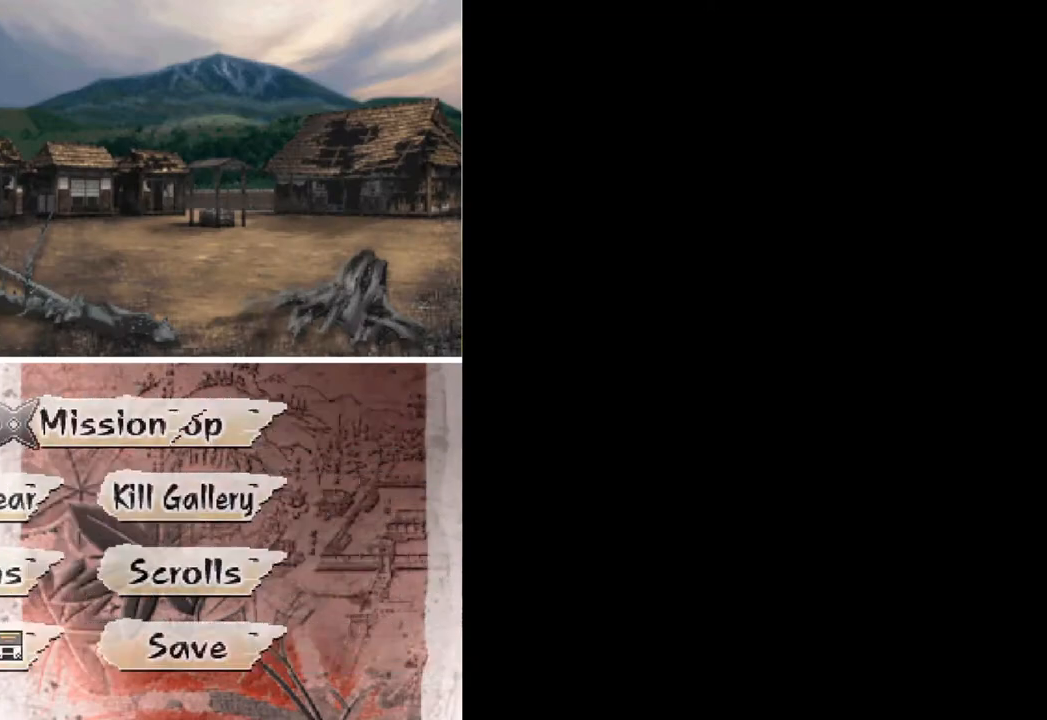
{"buttons": [], "button_events": [[100, "B", "down"], [167, "B", "up"]]}
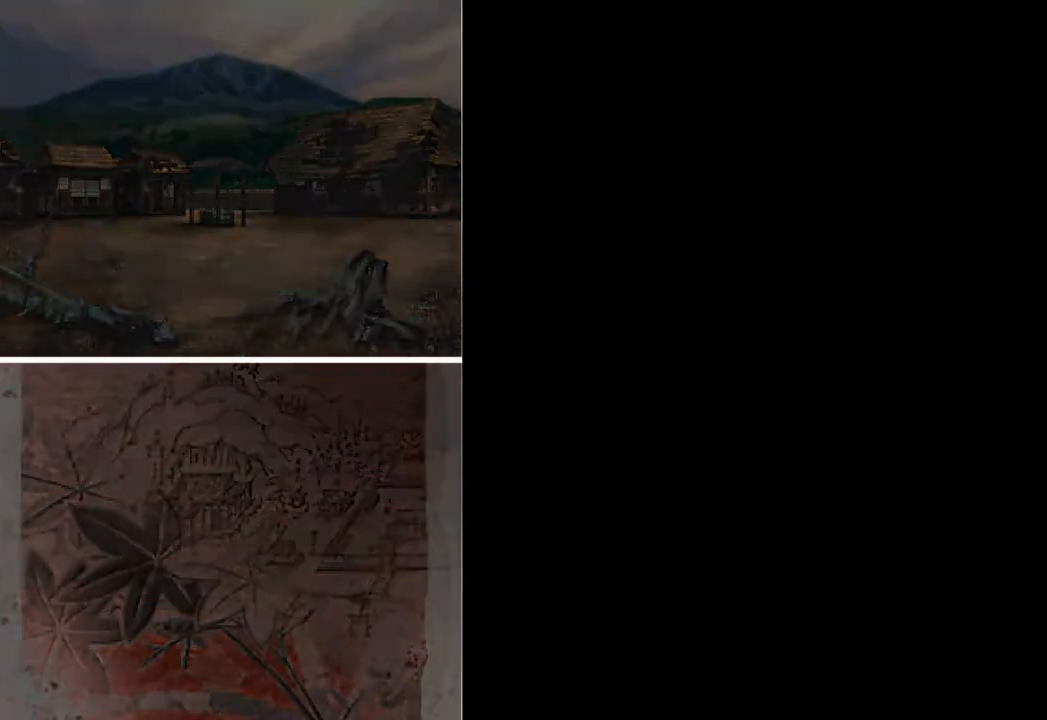
{"buttons": ["B"], "button_events": [[100, "B", "down"], [167, "B", "up"], [233, "B", "down"], [300, "B", "up"], [367, "B", "down"], [433, "B", "up"], [500, "B", "down"]]}
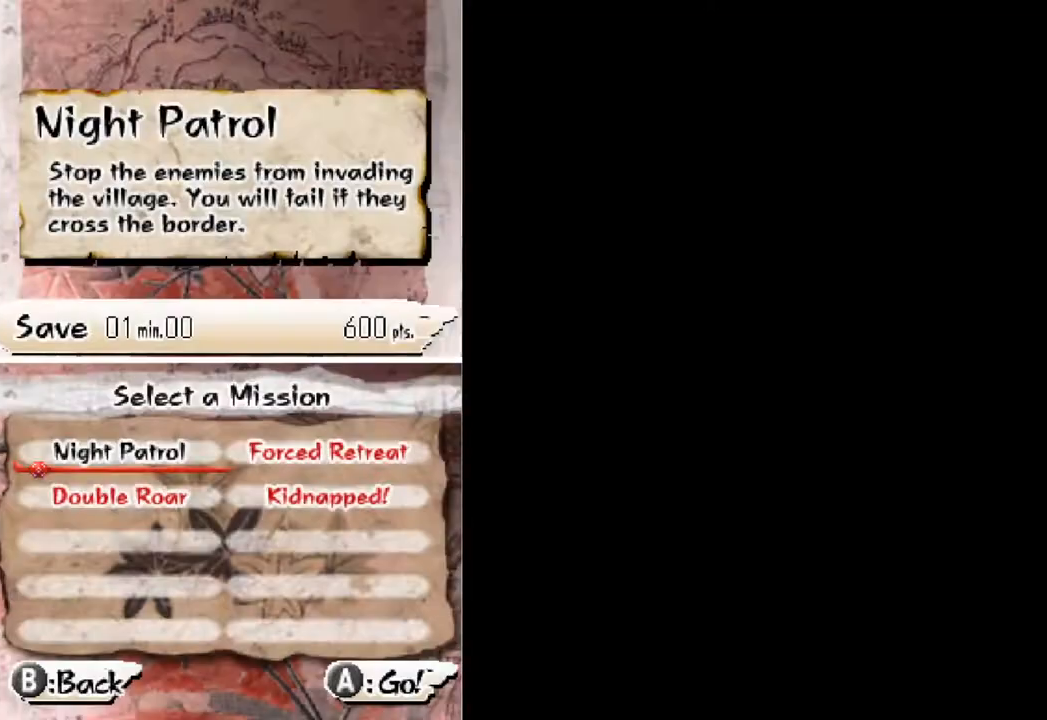
{"buttons": [], "button_events": [[67, "B", "up"]]}
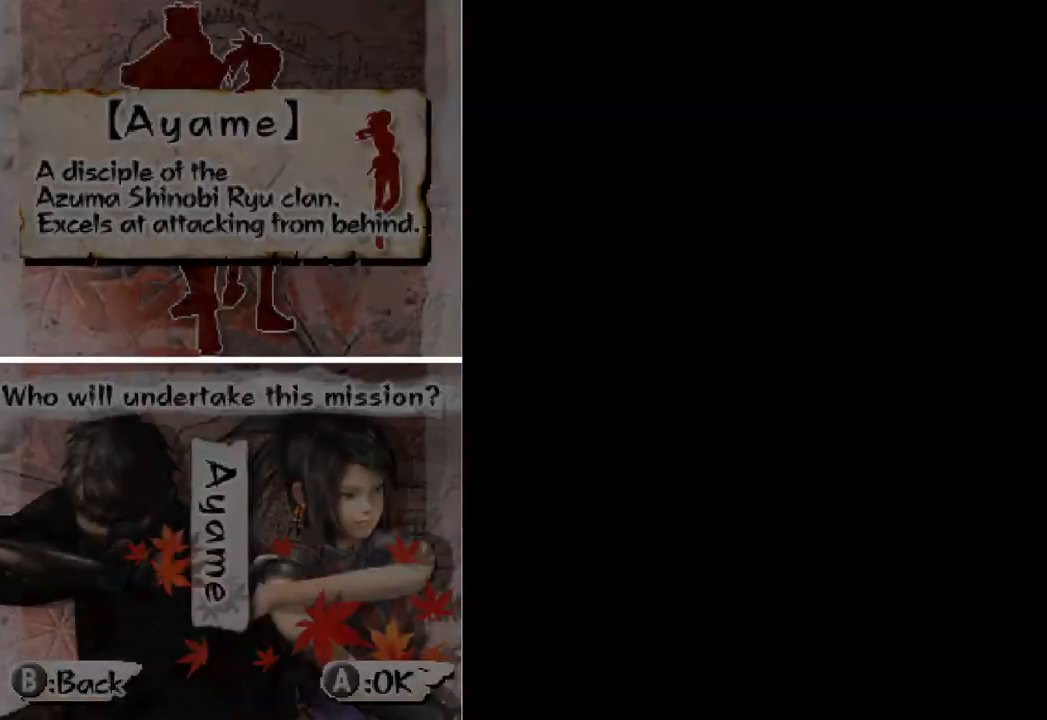
{"buttons": ["A"], "button_events": [[400, "A", "down"]]}
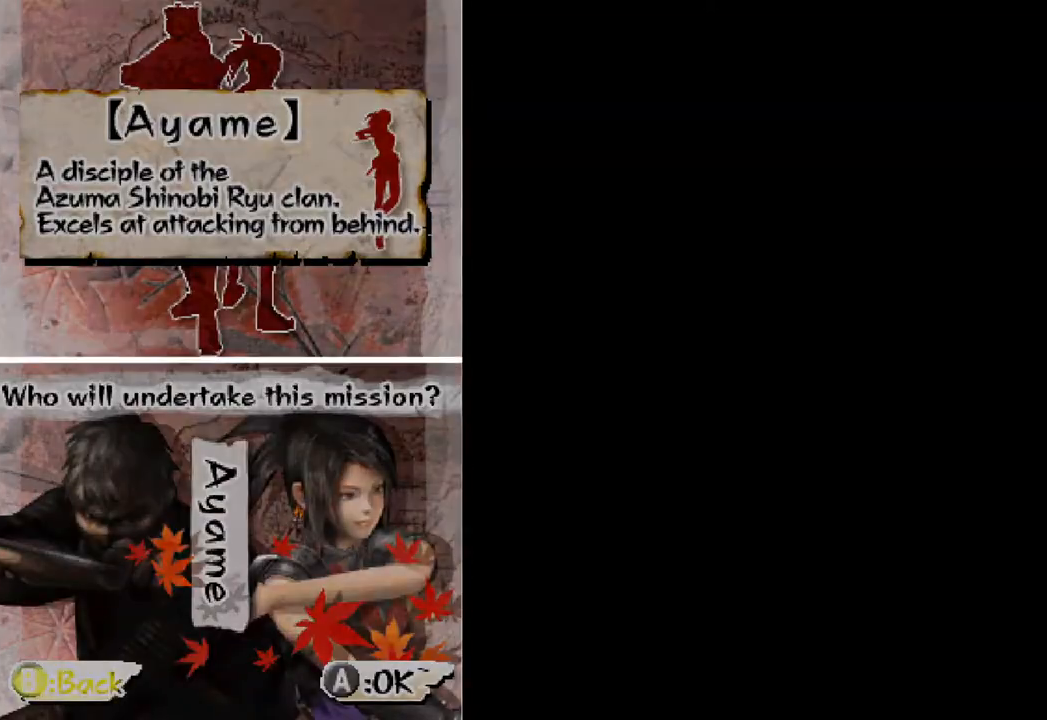
{"buttons": [], "button_events": [[67, "A", "up"]]}
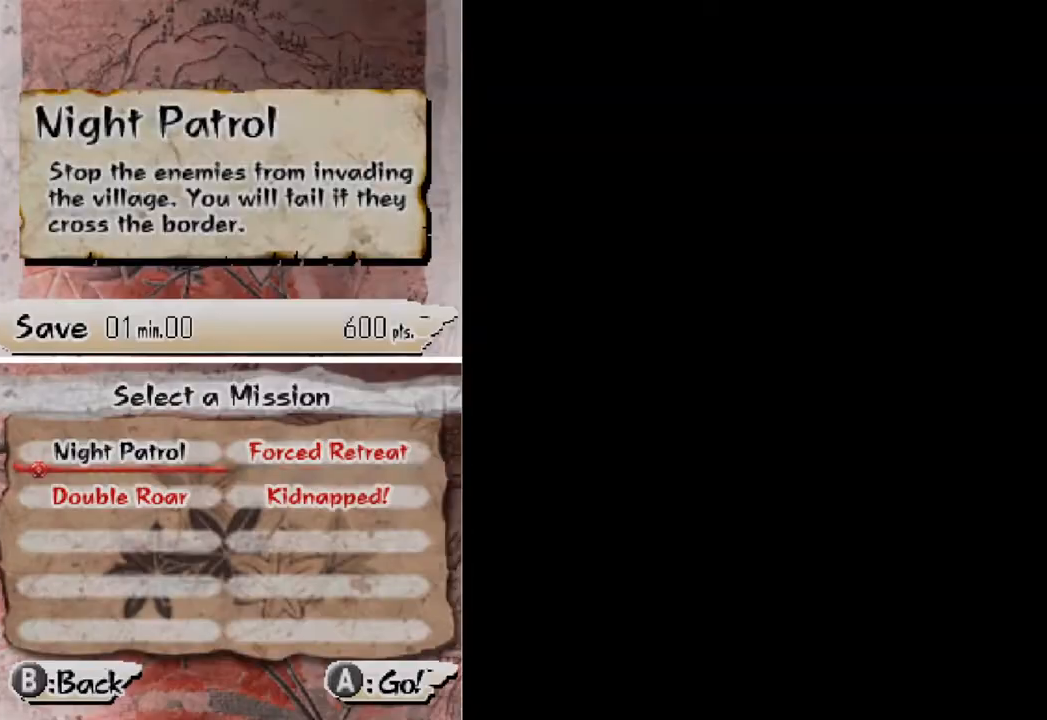
{"buttons": [], "button_events": [[167, "DPAD_RIGHT", "down"], [267, "DPAD_RIGHT", "up"], [333, "B", "down"], [433, "B", "up"]]}
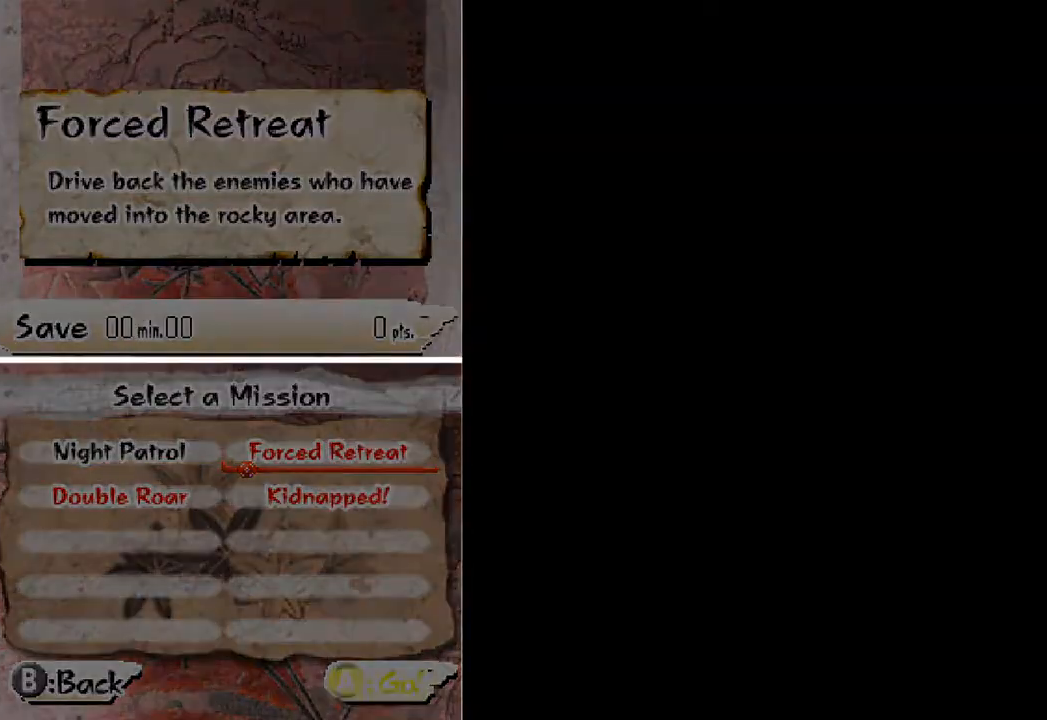
{"buttons": [], "button_events": []}
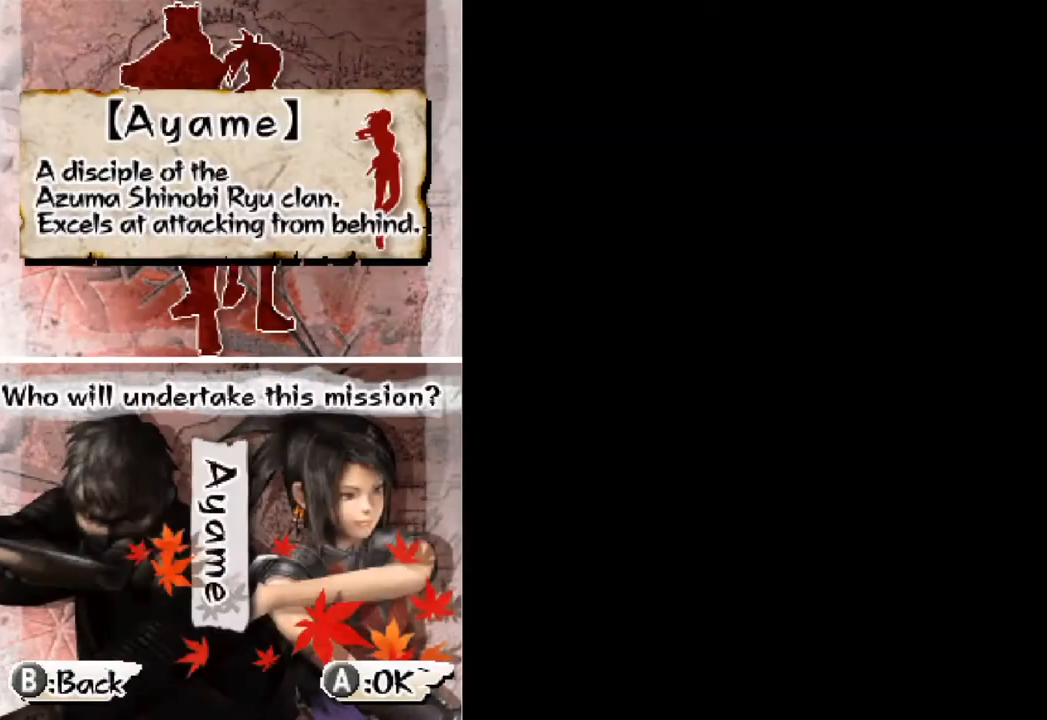
{"buttons": [], "button_events": []}
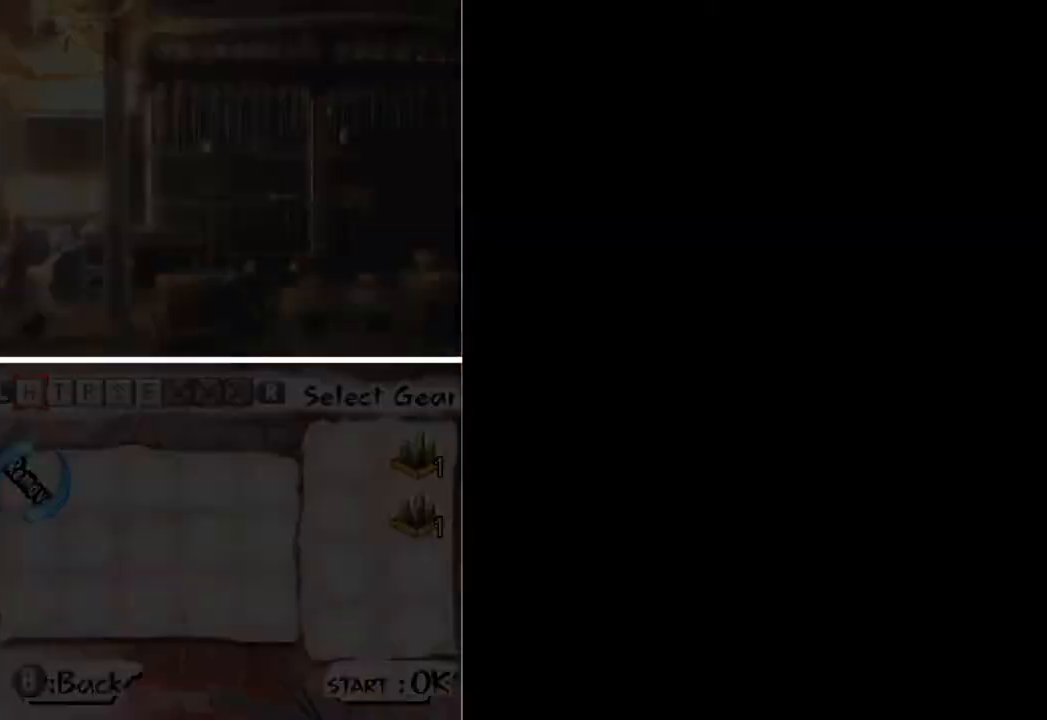
{"buttons": [], "button_events": [[67, "START", "down"], [133, "START", "up"], [333, "START", "down"], [400, "START", "up"]]}
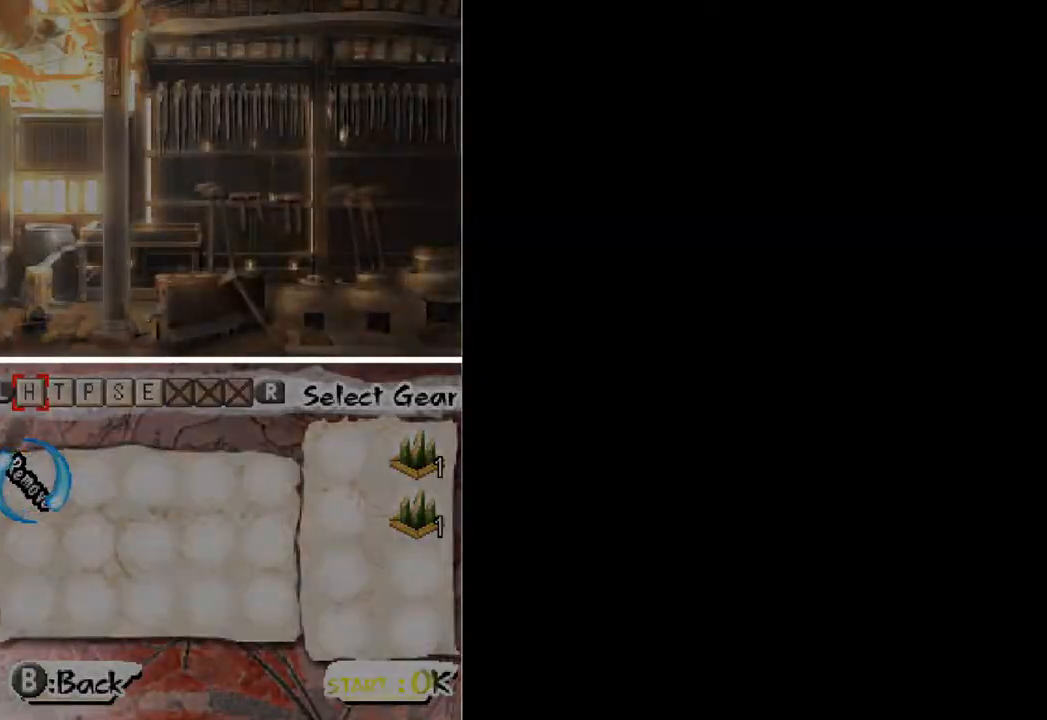
{"buttons": [], "button_events": []}
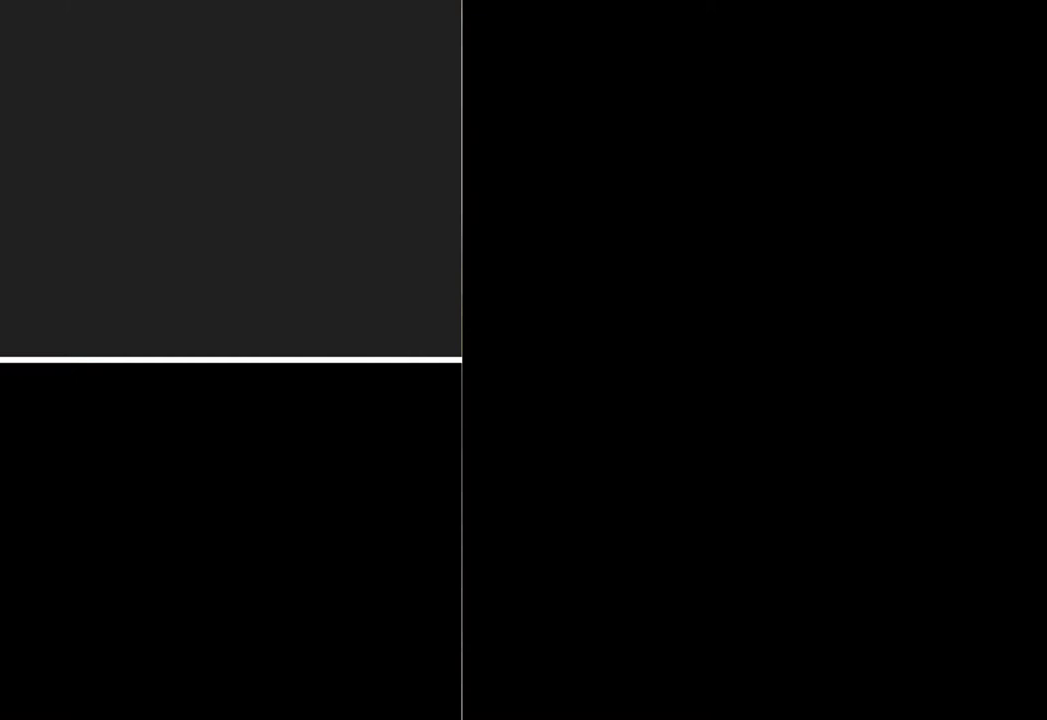
{"buttons": [], "button_events": []}
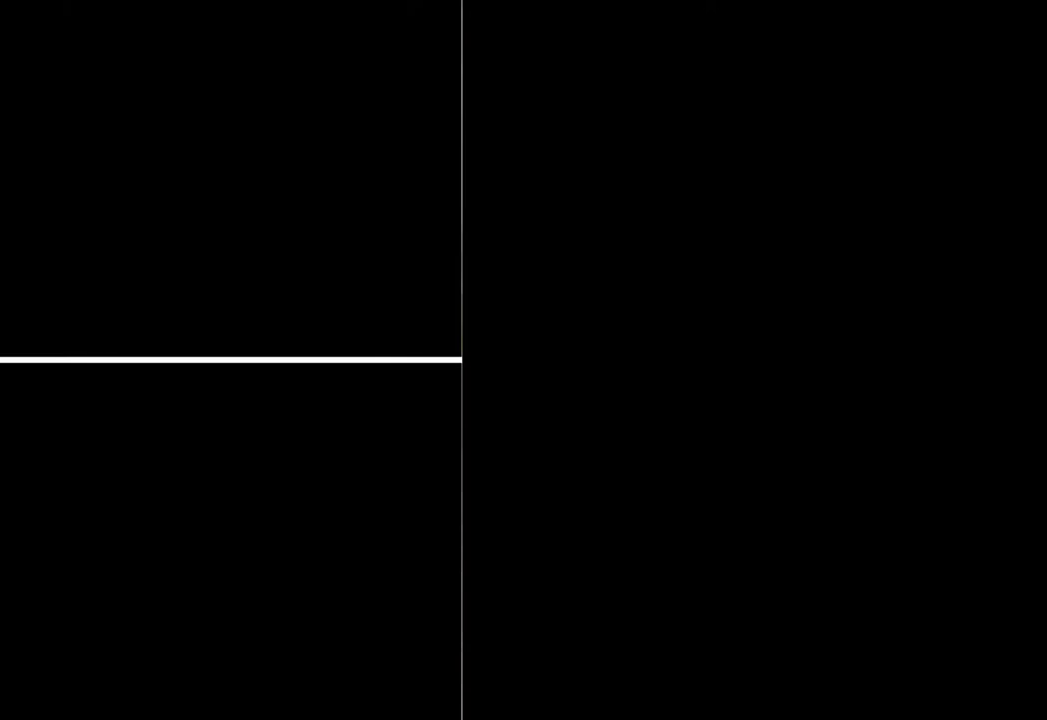
{"buttons": [], "button_events": []}